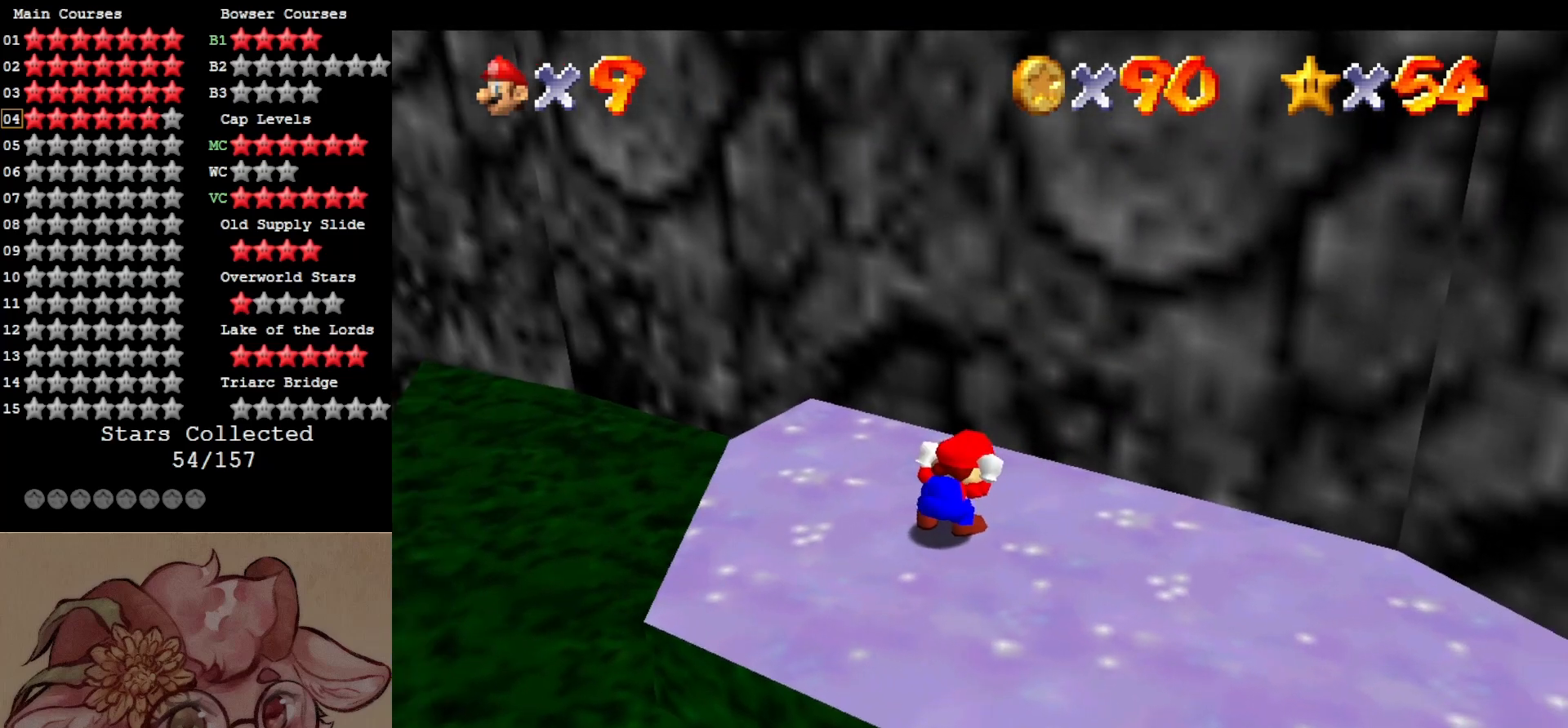
Gameplay with a controller (Nintendo layout); each line is a JSON object with the inputs held at the frame after it. "events" lists button and stick changes between this image and that frame as [ms after this image, input, new state], when the widget could be followed in between. Not read: L3 R3.
{"buttons": [], "left_stick": "down", "events": [[17, "C_DOWN", "down"], [50, "C_DOWN", "up"], [67, "C_RIGHT", "up"], [150, "C_RIGHT", "down"], [183, "C_DOWN", "down"], [250, "C_DOWN", "up"], [283, "C_RIGHT", "up"], [333, "left_stick", "down"]]}
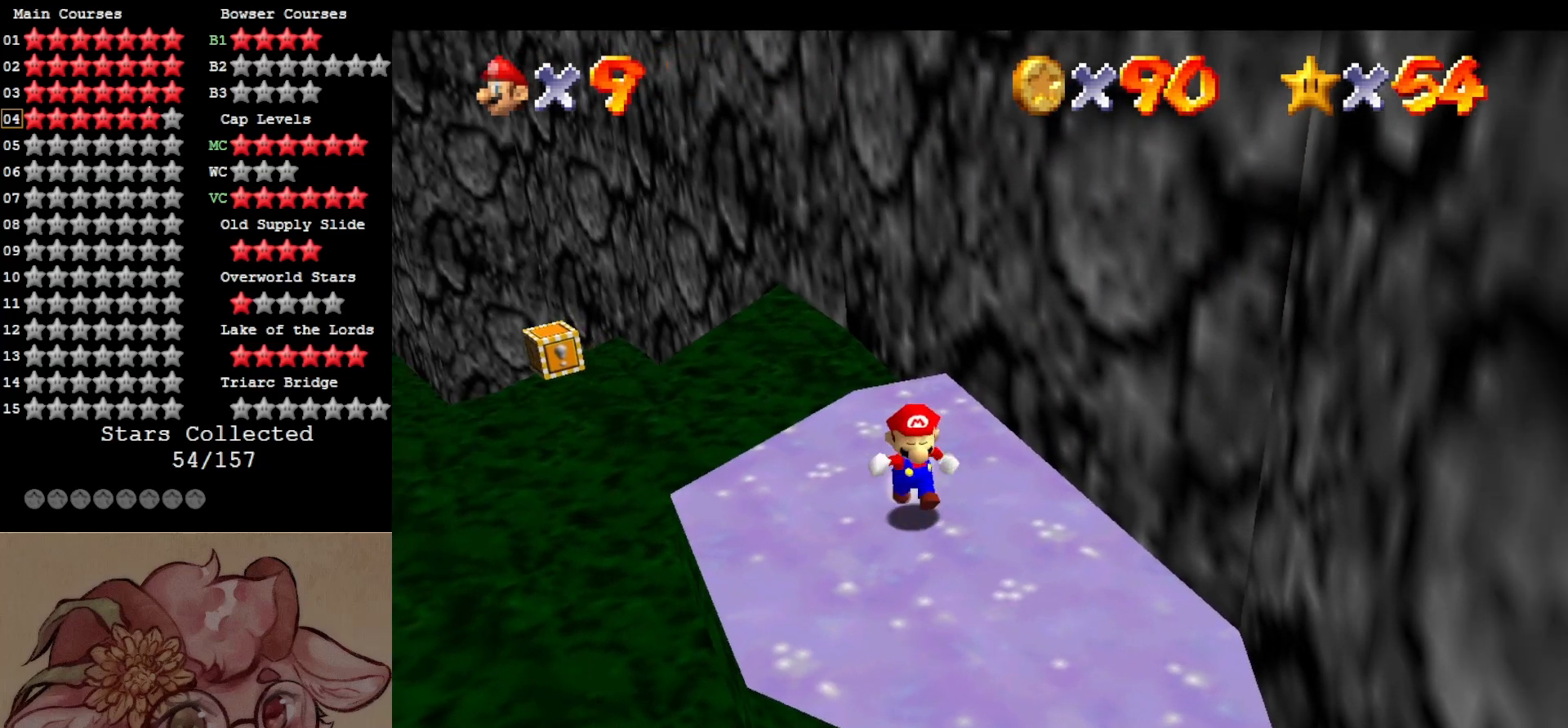
{"buttons": [], "left_stick": "center", "events": [[100, "left_stick", "center"]]}
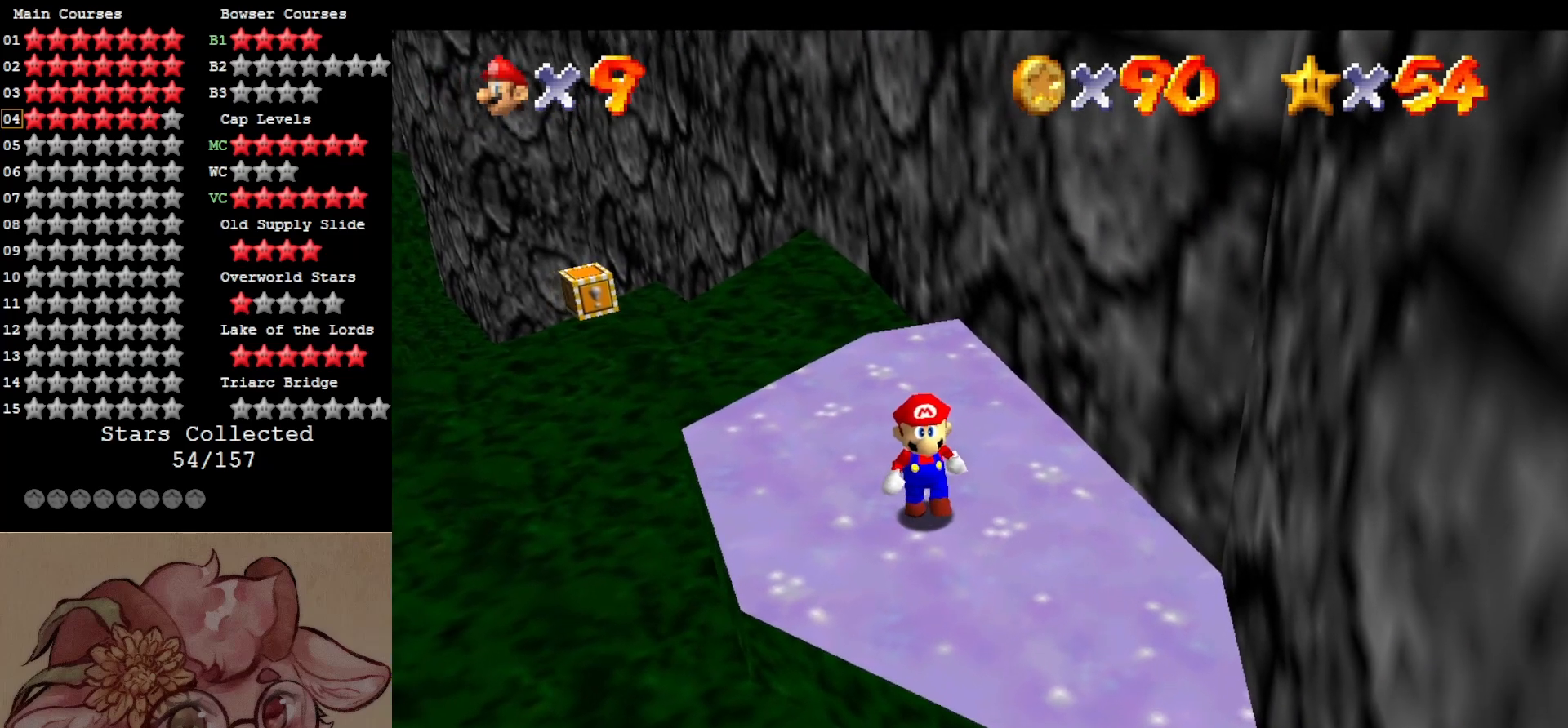
{"buttons": [], "left_stick": "up-left", "events": [[150, "left_stick", "up"], [483, "left_stick", "up-left"]]}
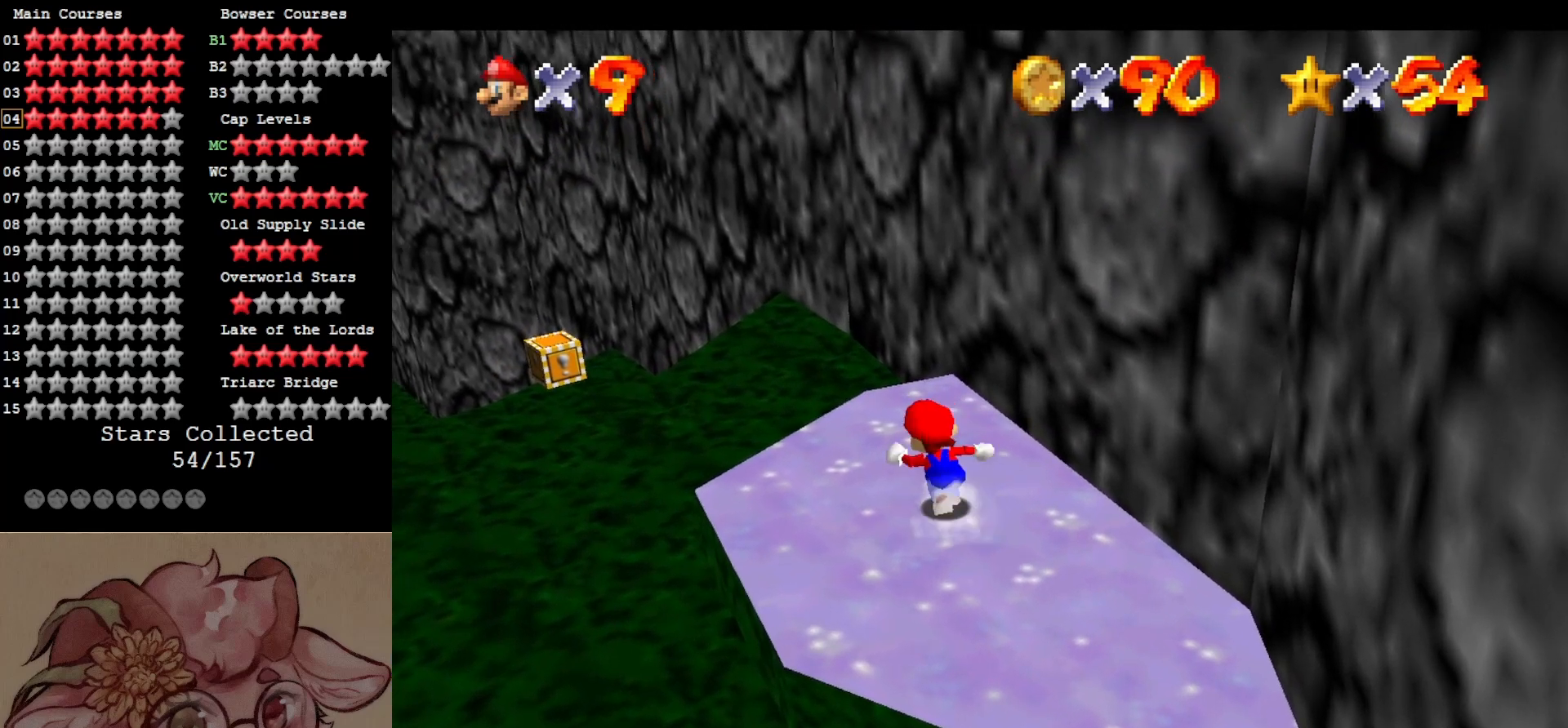
{"buttons": ["A"], "left_stick": "up-left", "events": [[417, "A", "down"]]}
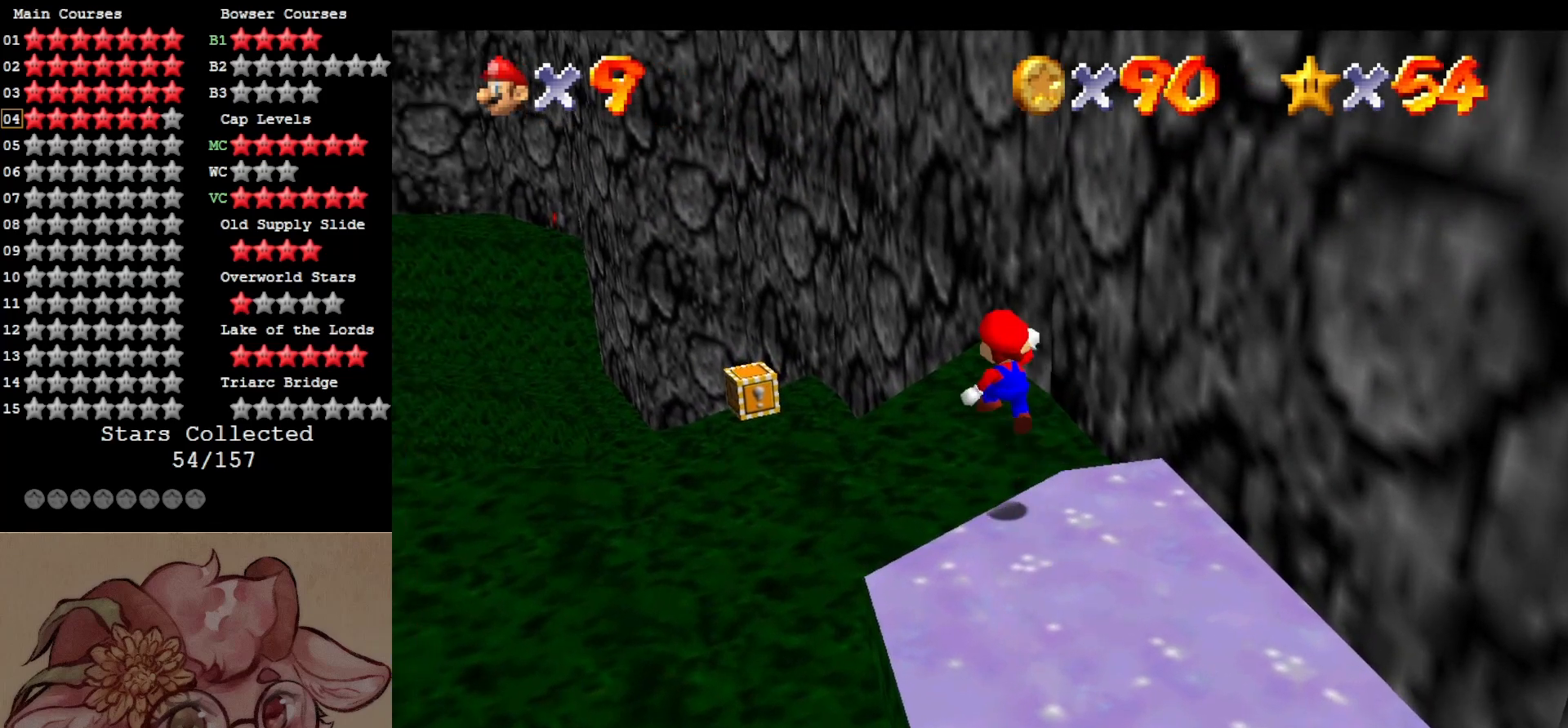
{"buttons": ["A"], "left_stick": "center", "events": [[483, "left_stick", "center"]]}
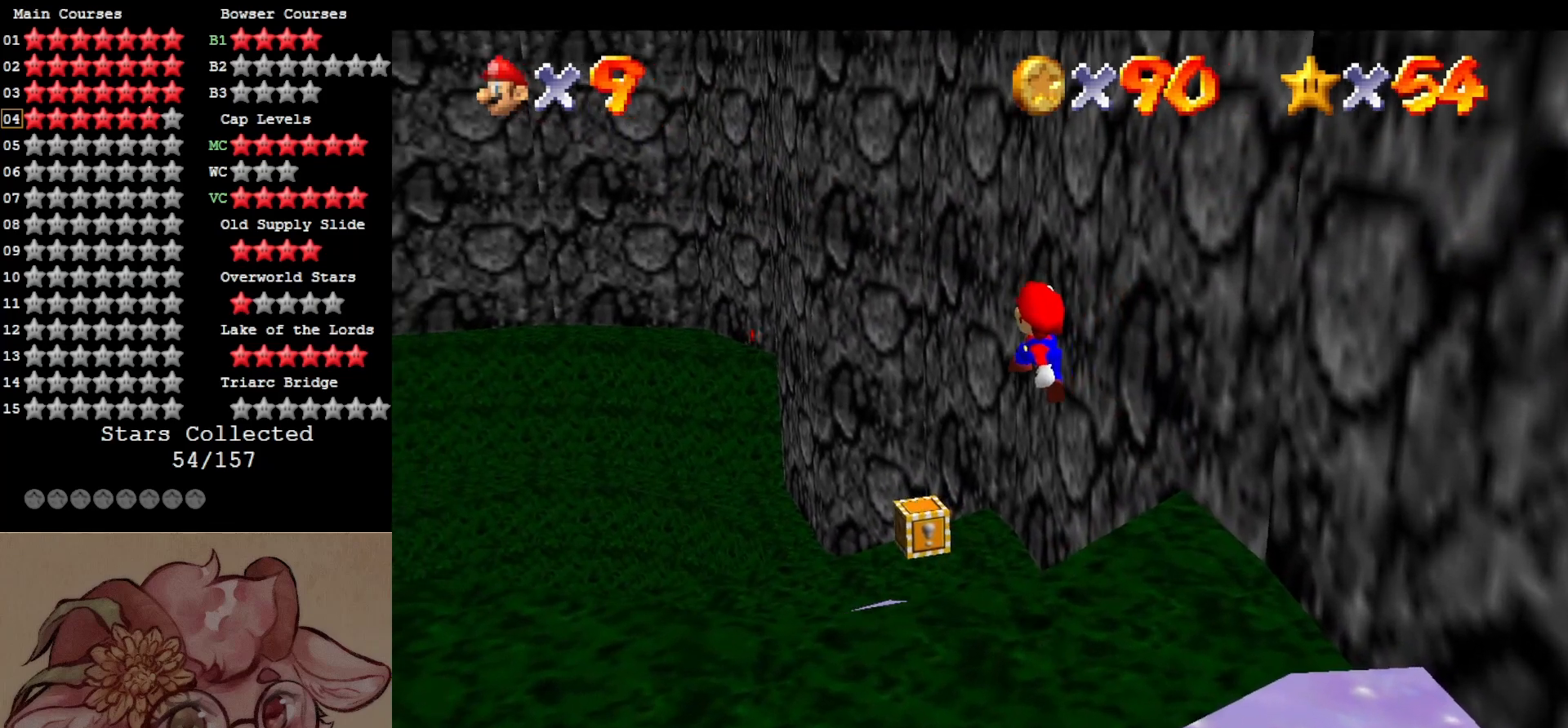
{"buttons": ["A"], "left_stick": "left", "events": [[50, "left_stick", "down-right"], [150, "left_stick", "center"], [217, "B", "down"], [383, "left_stick", "left"], [417, "B", "up"]]}
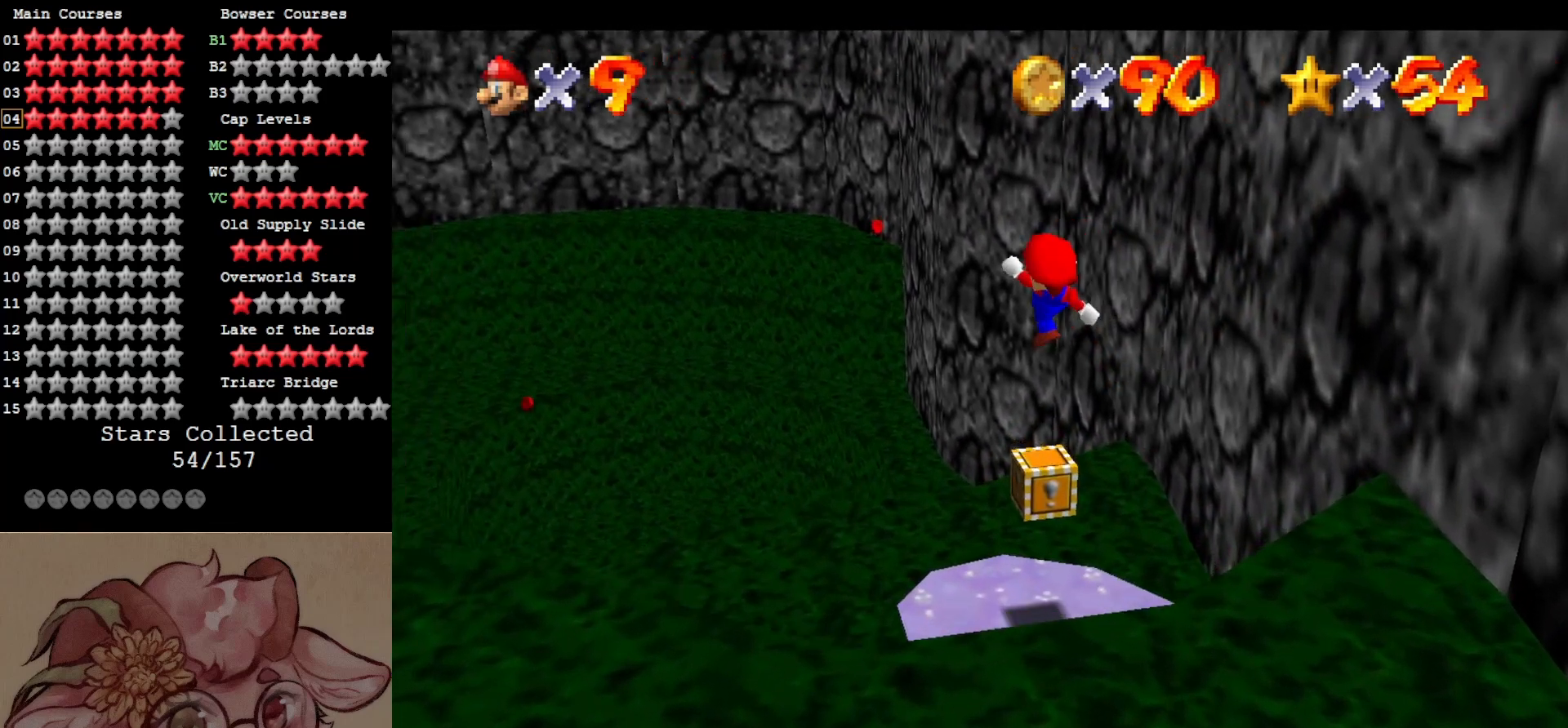
{"buttons": [], "left_stick": "center", "events": [[17, "A", "up"], [17, "left_stick", "center"], [183, "left_stick", "left"], [217, "C_RIGHT", "down"], [317, "left_stick", "center"], [350, "C_RIGHT", "up"]]}
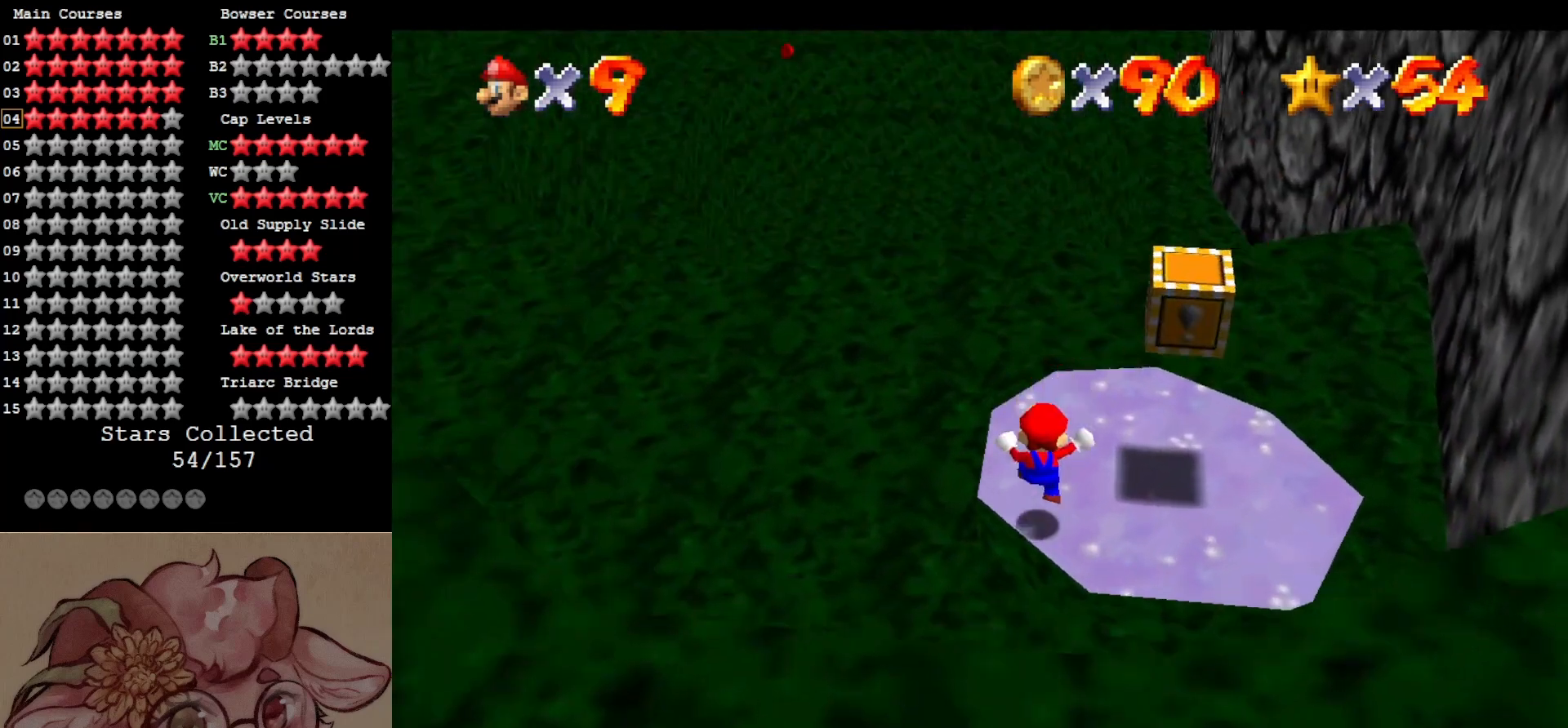
{"buttons": [], "left_stick": "right", "events": [[317, "left_stick", "right"]]}
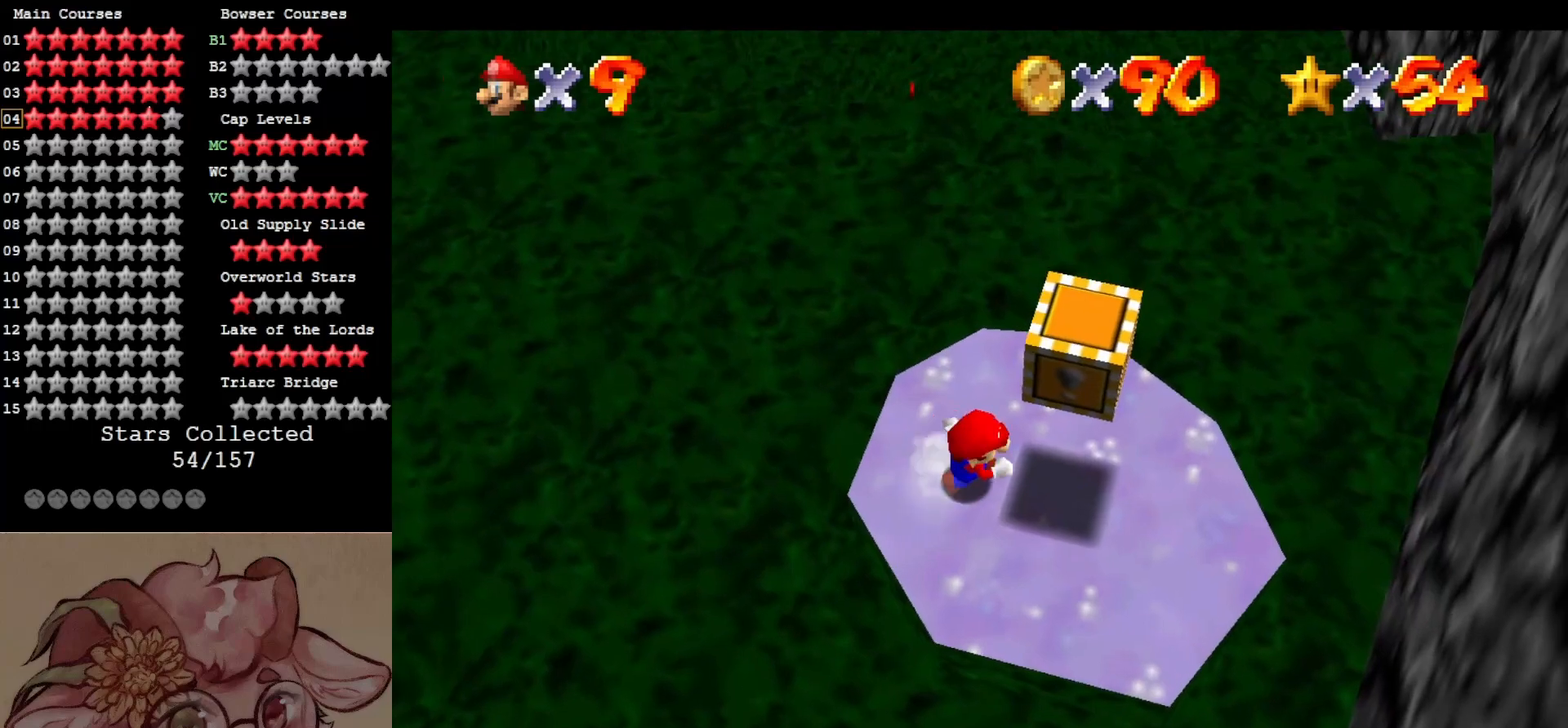
{"buttons": ["A"], "left_stick": "center", "events": [[17, "A", "down"], [17, "left_stick", "center"], [83, "left_stick", "down"], [183, "A", "up"], [383, "left_stick", "center"], [483, "A", "down"]]}
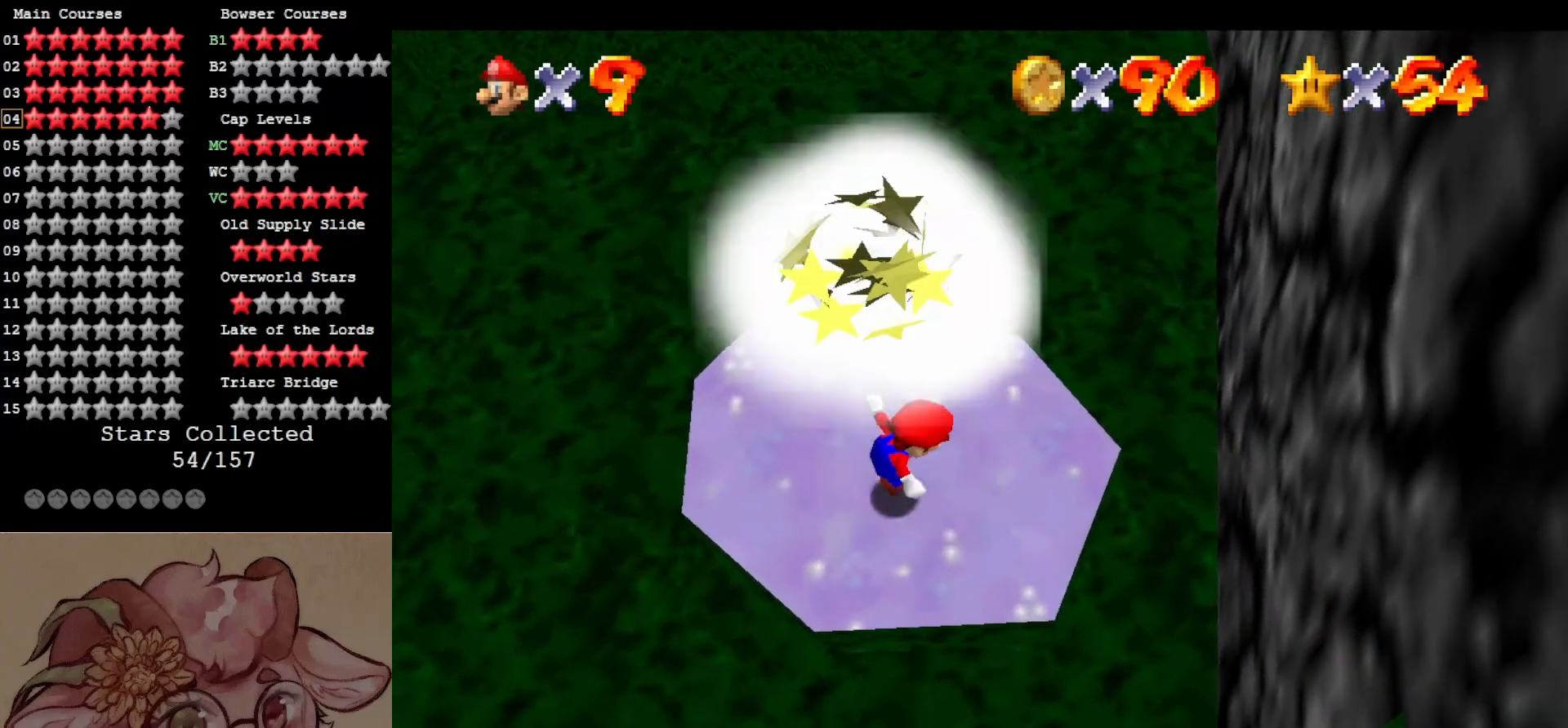
{"buttons": [], "left_stick": "up", "events": [[150, "A", "up"], [183, "left_stick", "down"], [267, "left_stick", "center"], [417, "left_stick", "up"]]}
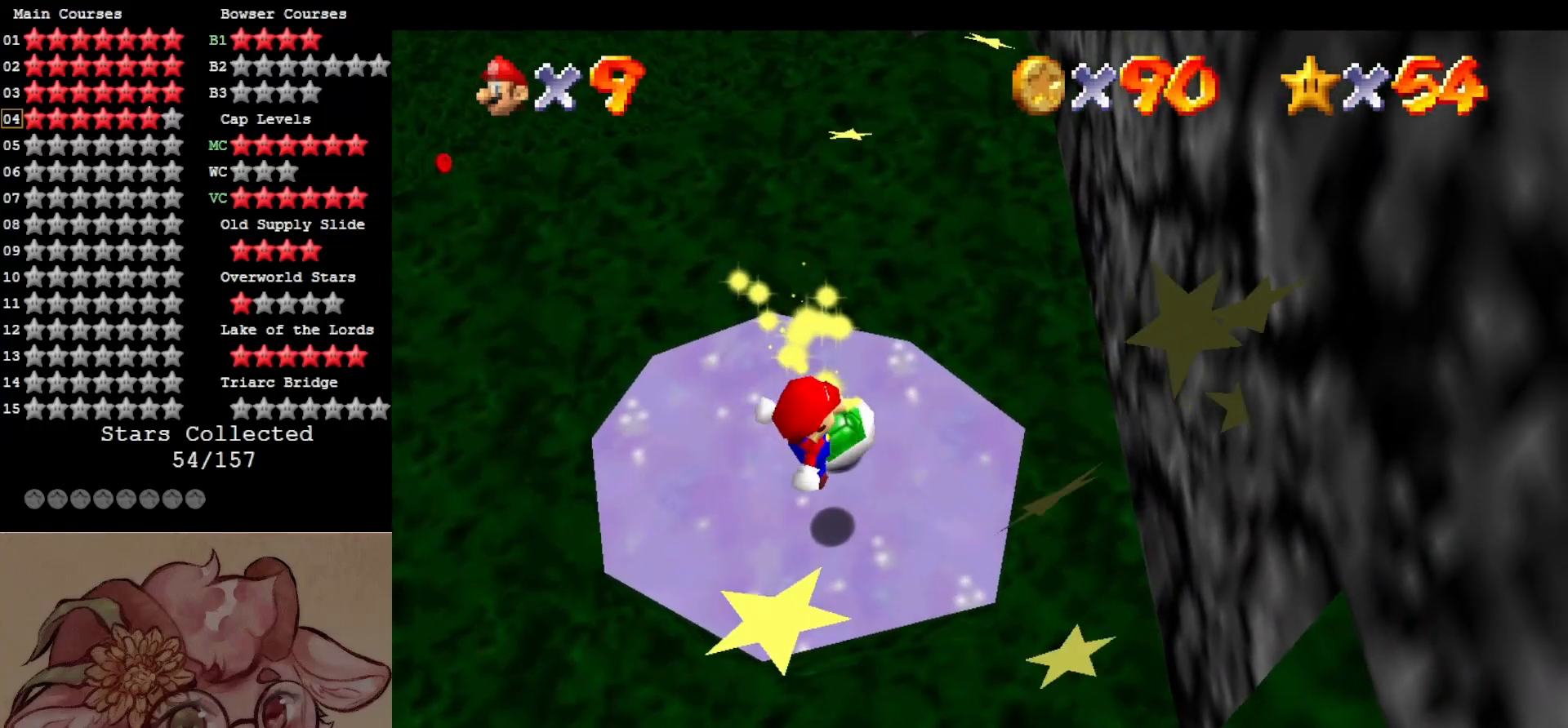
{"buttons": [], "left_stick": "up-left", "events": [[483, "left_stick", "up-left"]]}
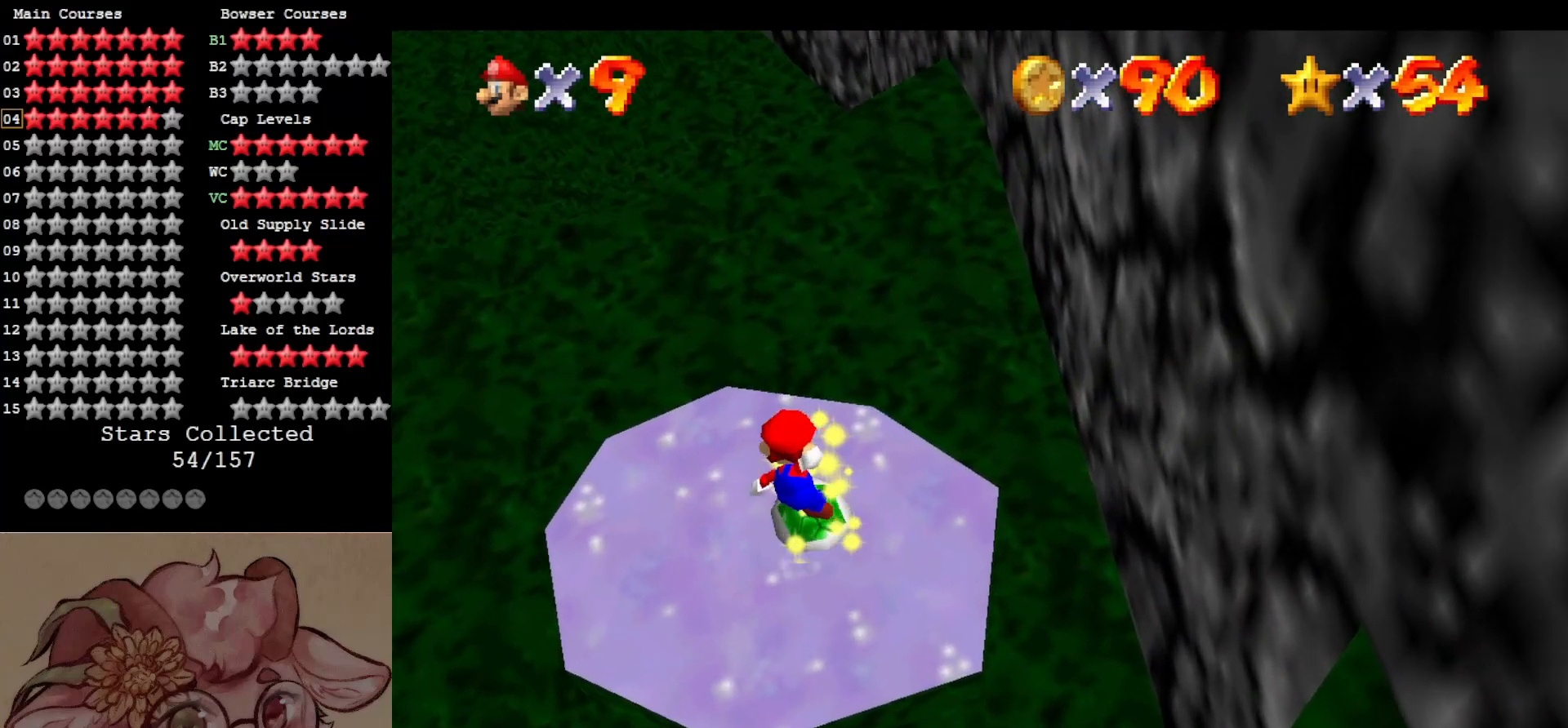
{"buttons": ["A"], "left_stick": "up-left", "events": [[117, "left_stick", "left"], [317, "A", "down"], [483, "left_stick", "up-left"]]}
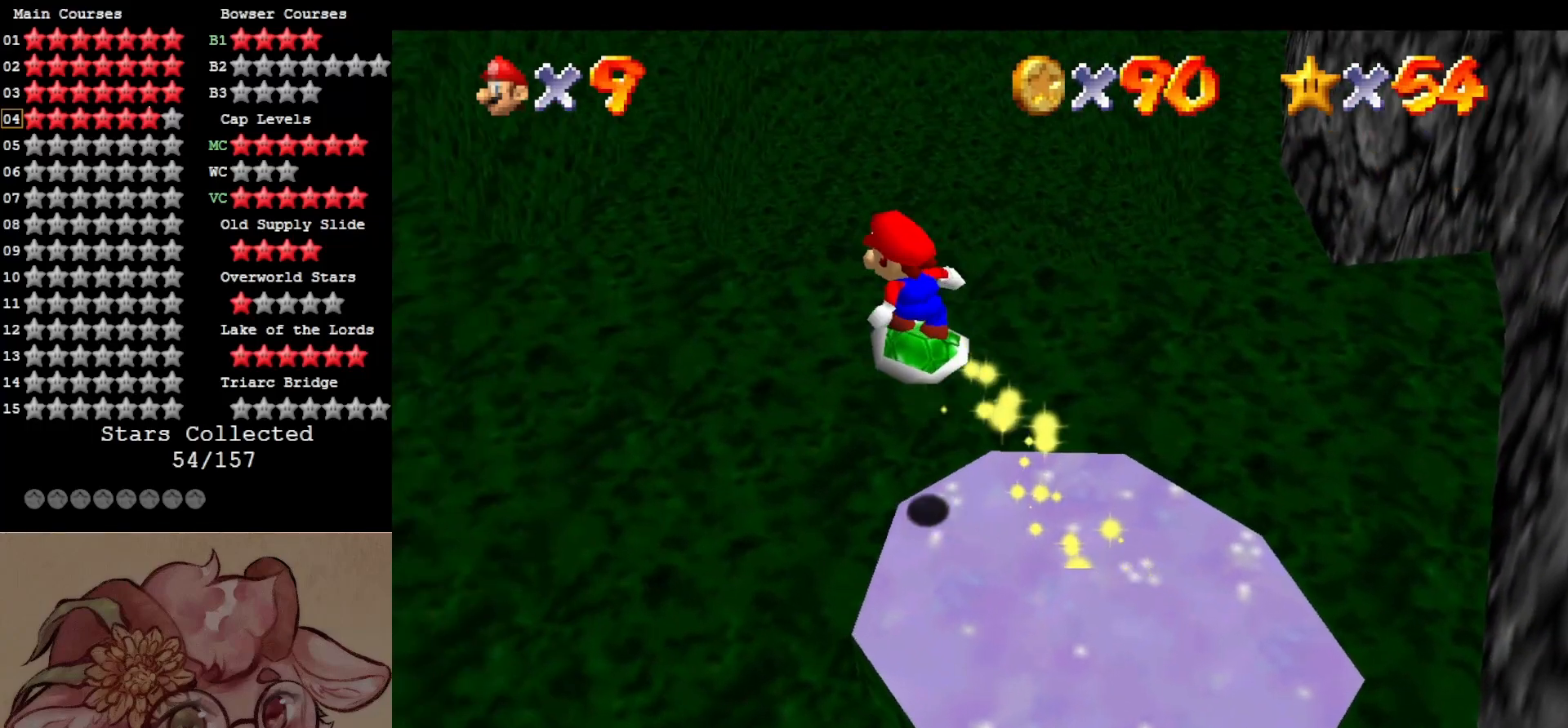
{"buttons": [], "left_stick": "up-left", "events": [[83, "left_stick", "center"], [267, "left_stick", "left"], [383, "A", "up"], [383, "left_stick", "up-left"]]}
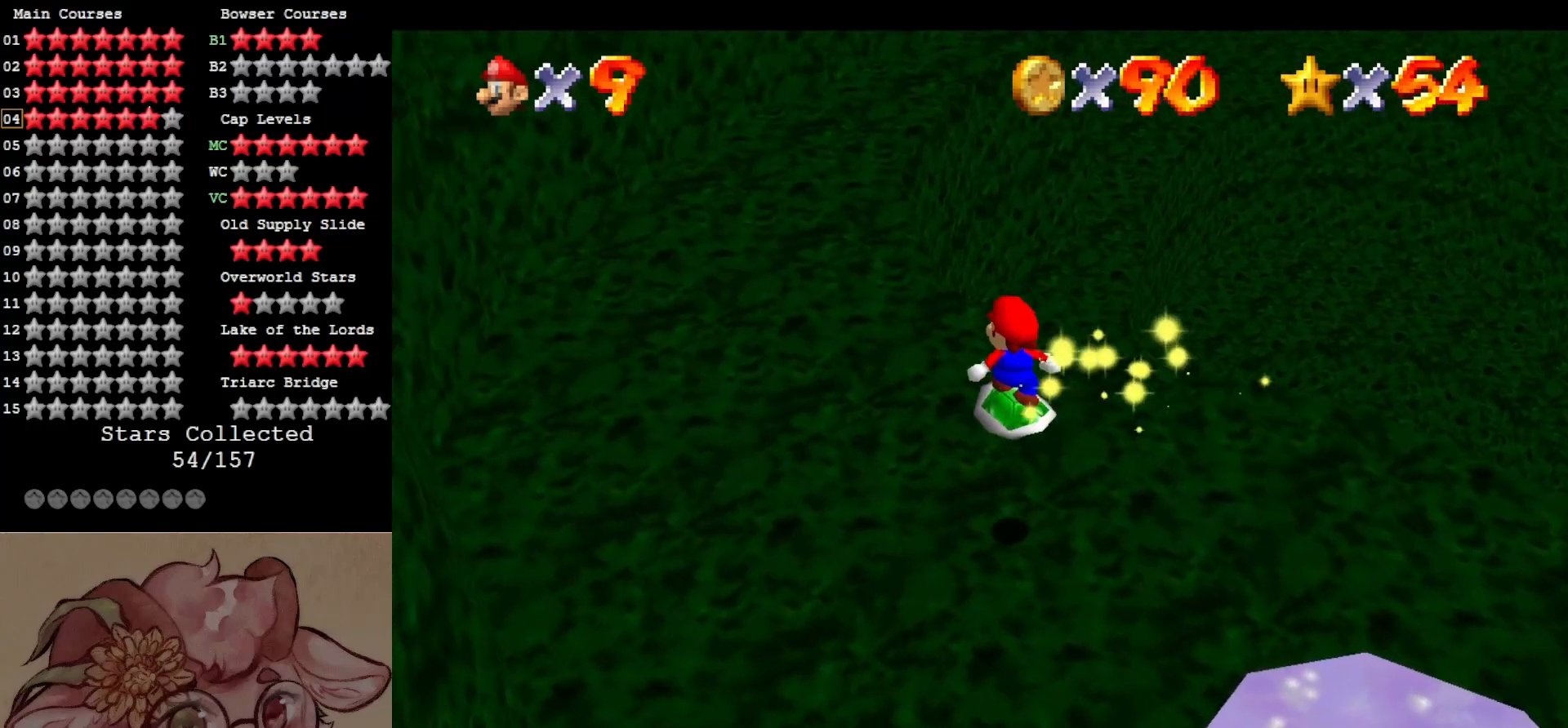
{"buttons": ["A"], "left_stick": "down", "events": [[150, "left_stick", "center"], [250, "A", "down"], [417, "left_stick", "down"]]}
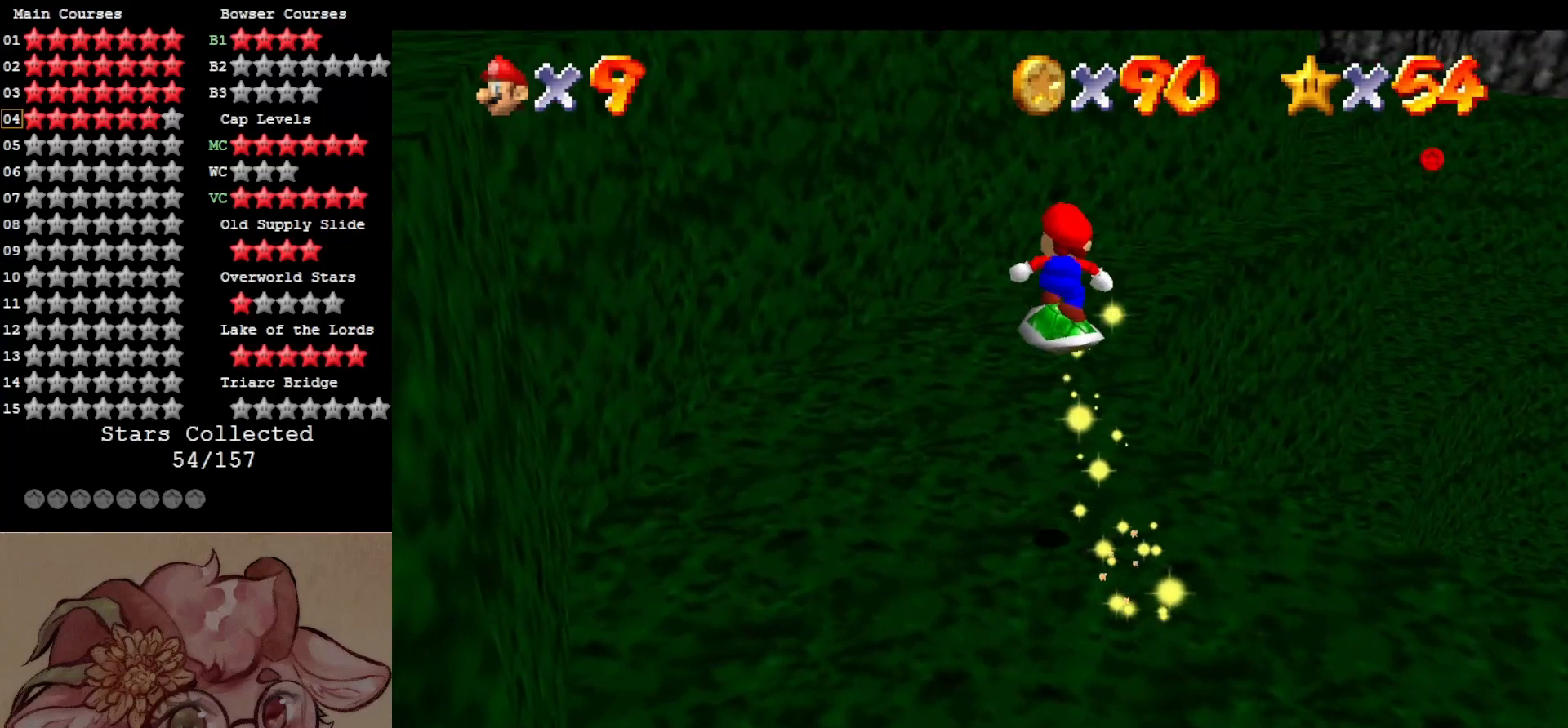
{"buttons": [], "left_stick": "center", "events": [[17, "A", "up"], [117, "left_stick", "center"]]}
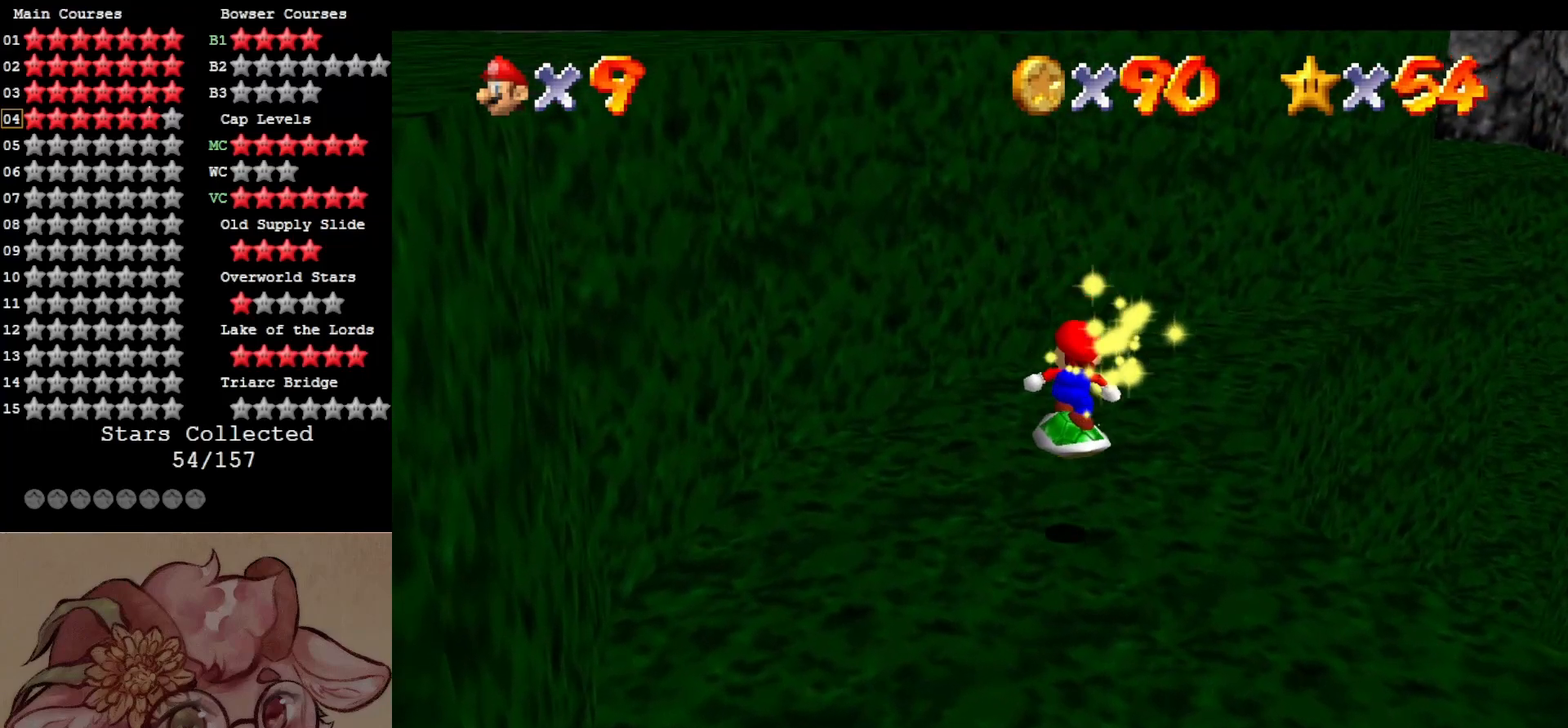
{"buttons": [], "left_stick": "center", "events": [[50, "left_stick", "up"], [250, "left_stick", "center"]]}
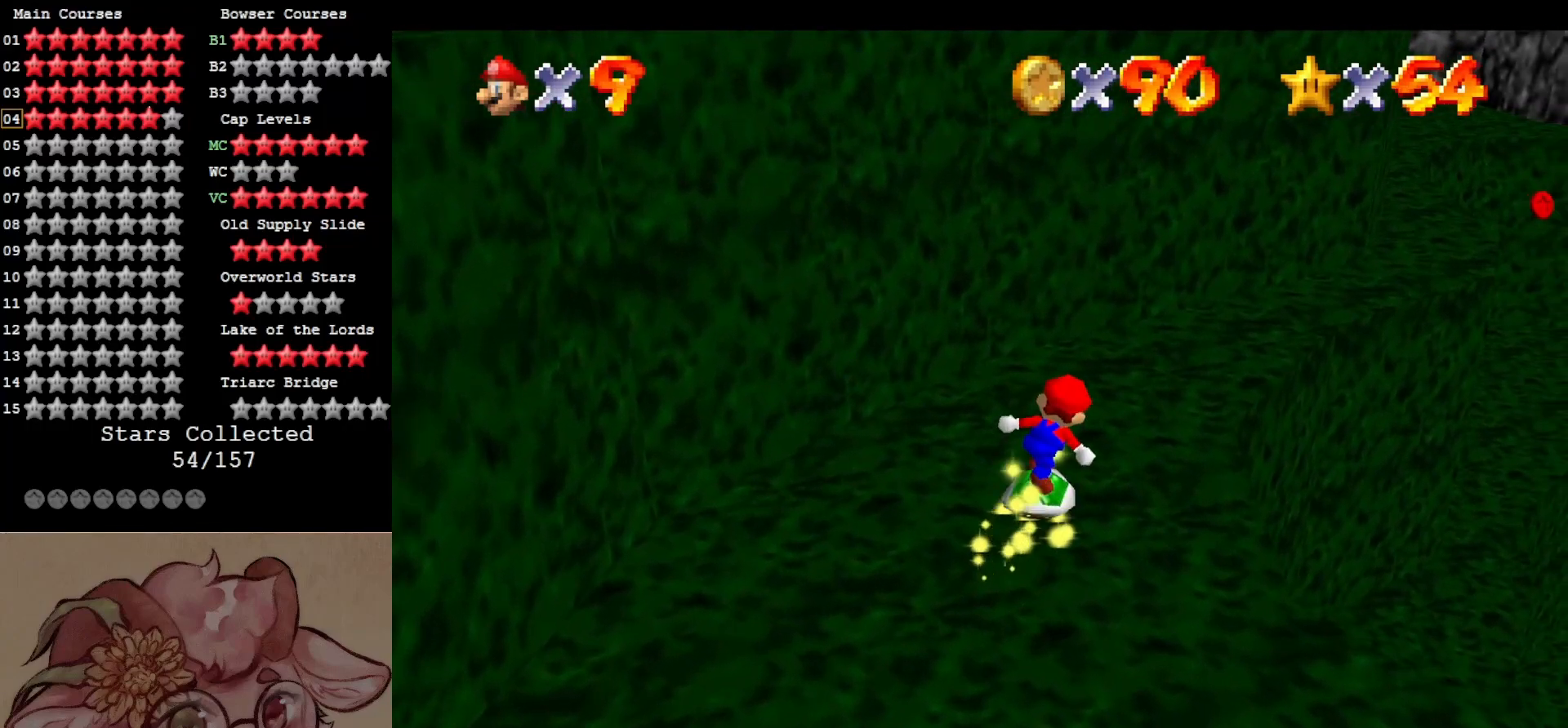
{"buttons": ["A"], "left_stick": "center", "events": [[117, "left_stick", "up-right"], [250, "left_stick", "center"], [367, "A", "down"]]}
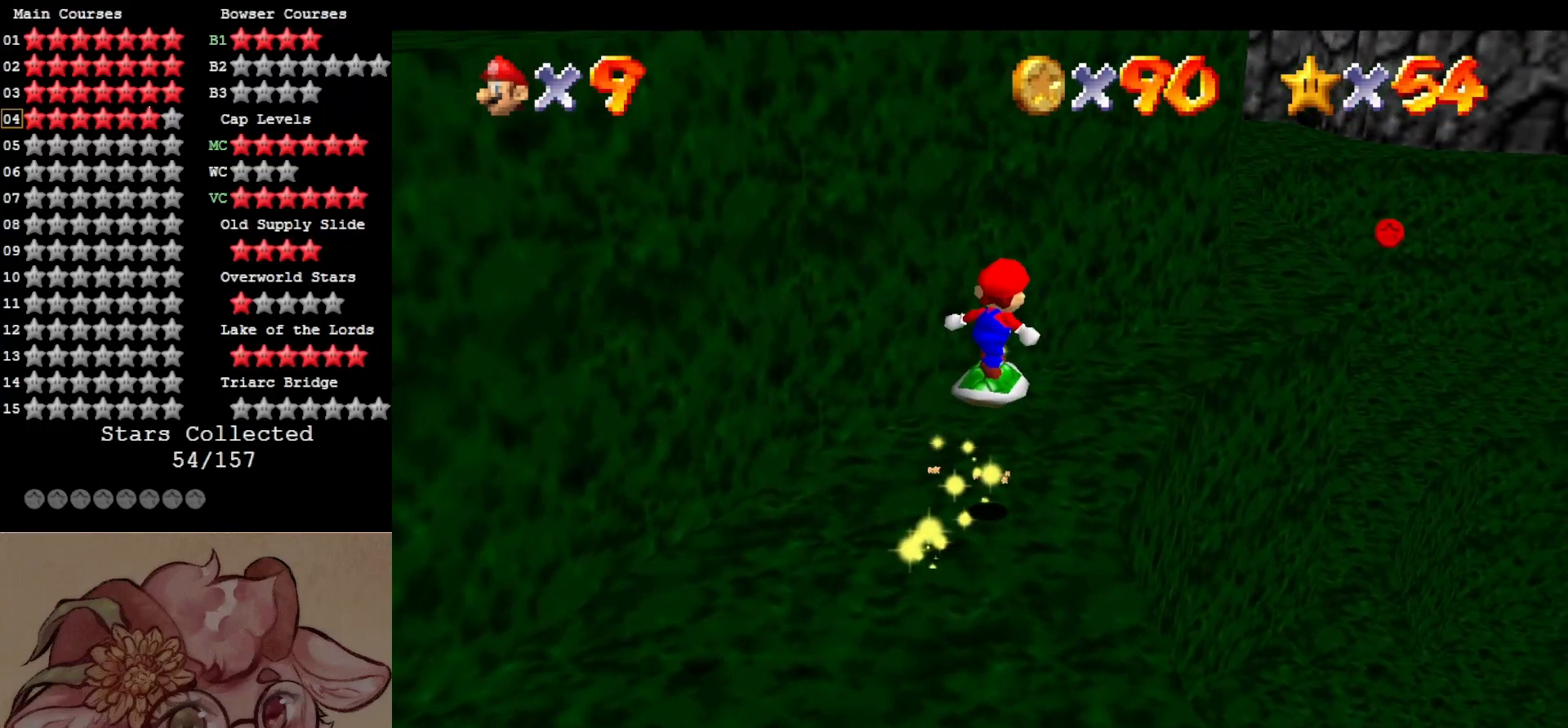
{"buttons": ["A"], "left_stick": "center", "events": [[117, "left_stick", "right"], [250, "left_stick", "center"]]}
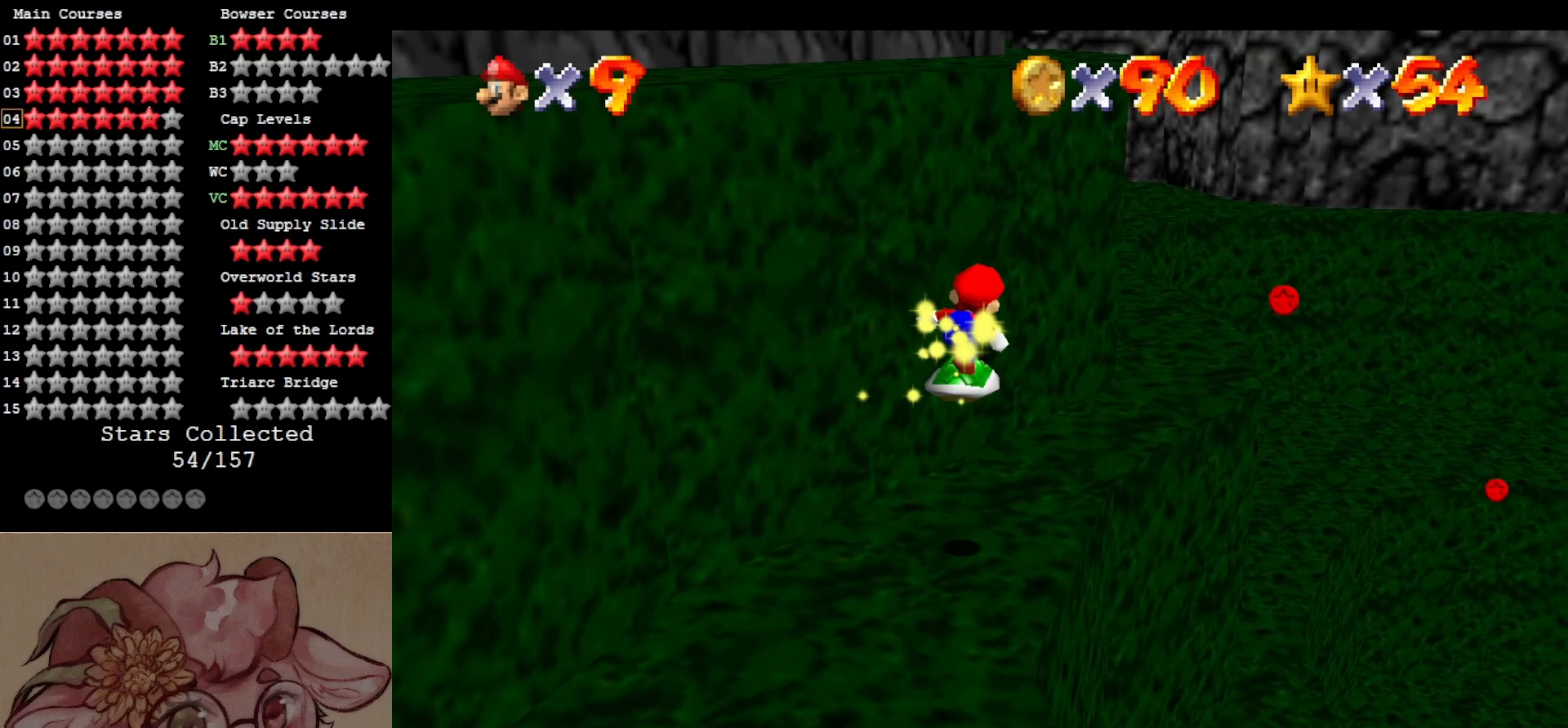
{"buttons": ["A"], "left_stick": "up-right", "events": [[17, "A", "up"], [217, "left_stick", "up-right"], [317, "A", "down"]]}
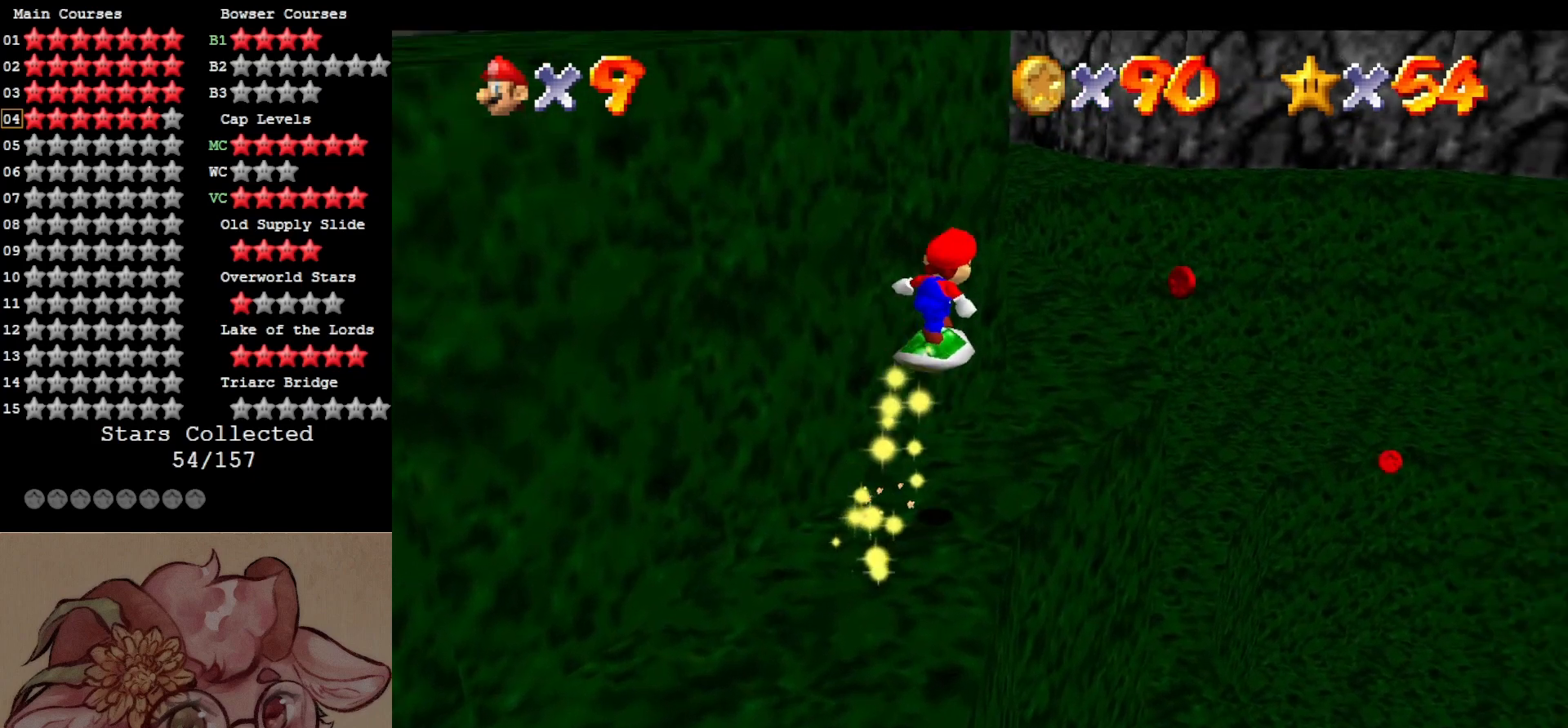
{"buttons": ["A"], "left_stick": "right", "events": [[117, "left_stick", "right"], [217, "left_stick", "center"], [417, "left_stick", "right"]]}
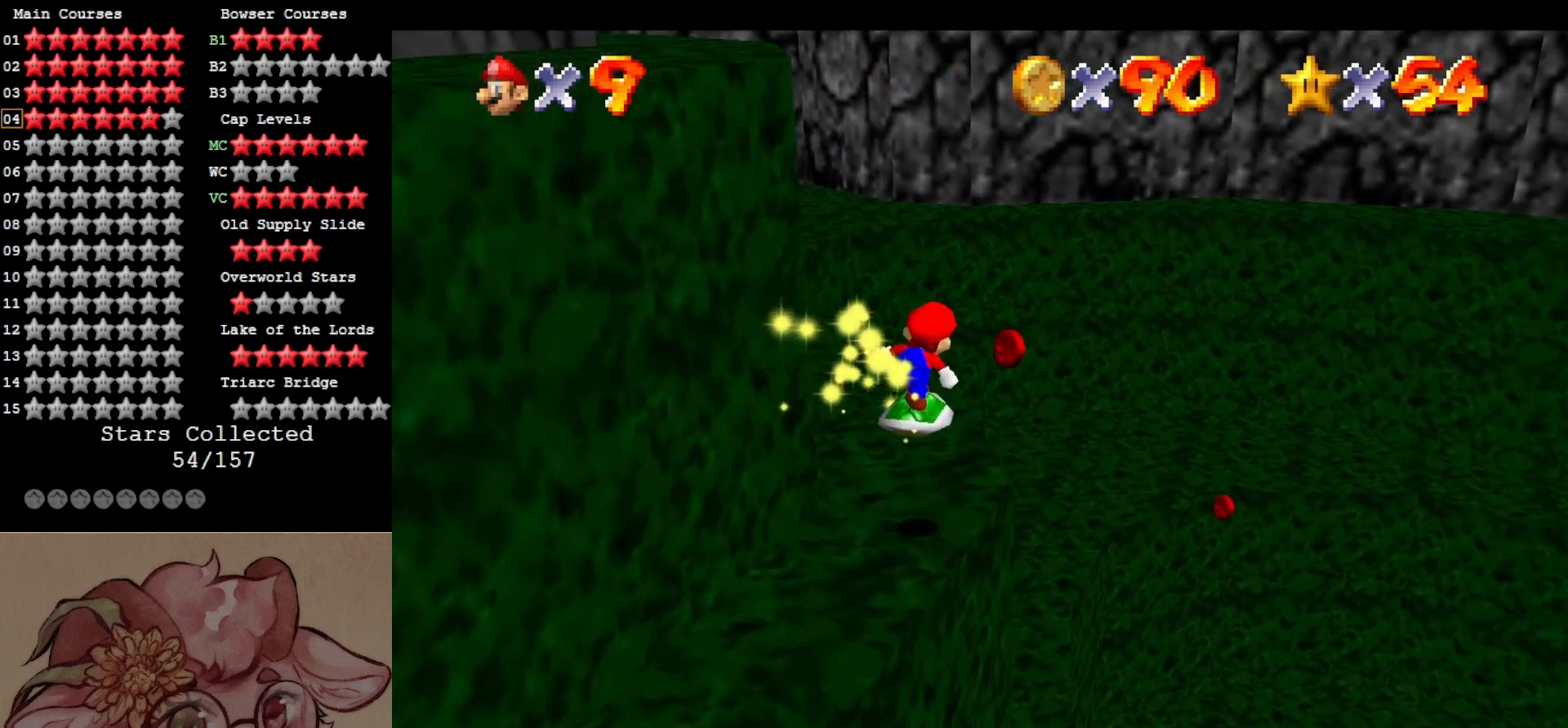
{"buttons": ["A"], "left_stick": "down-right", "events": [[50, "left_stick", "up"], [83, "A", "up"], [250, "A", "down"], [317, "left_stick", "center"], [450, "left_stick", "down-right"]]}
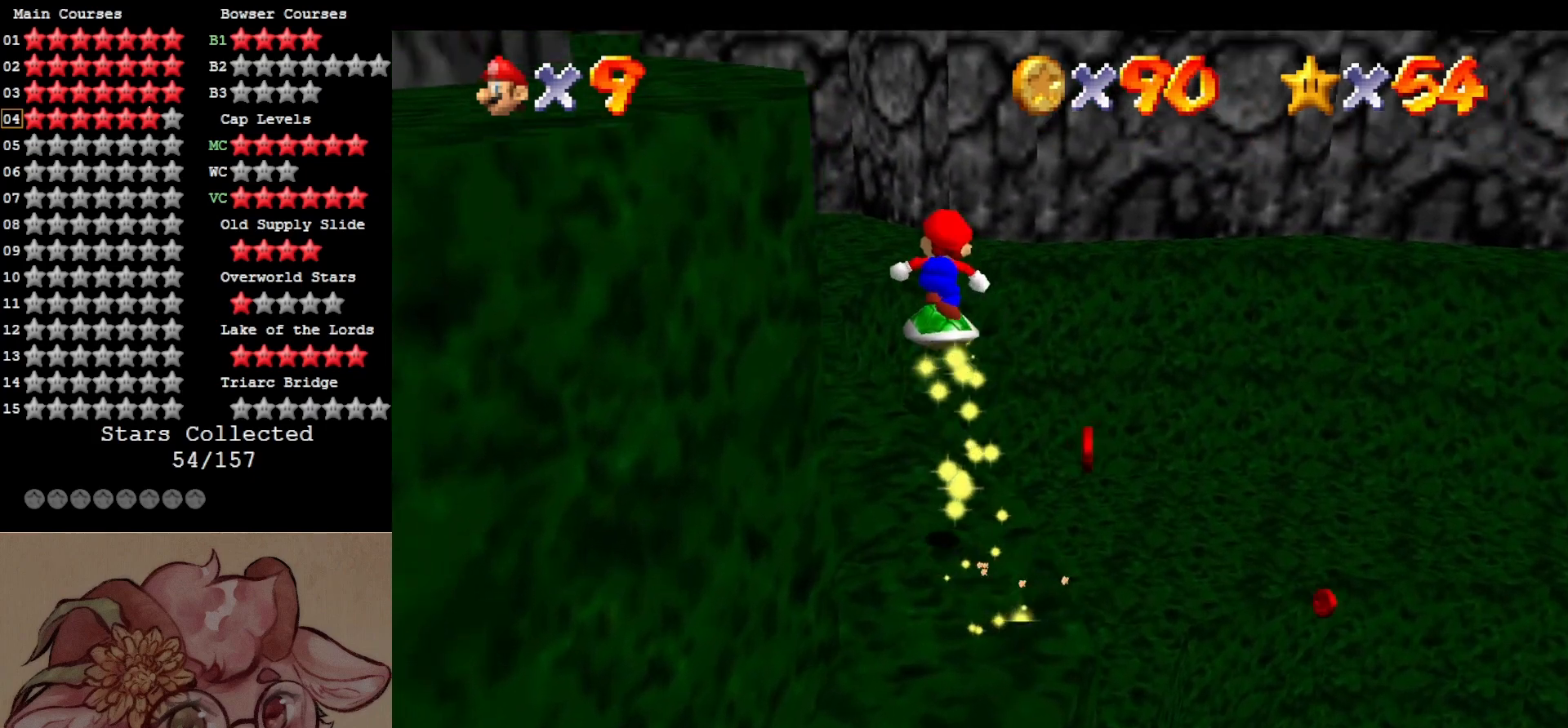
{"buttons": ["A"], "left_stick": "down", "events": [[117, "left_stick", "down"]]}
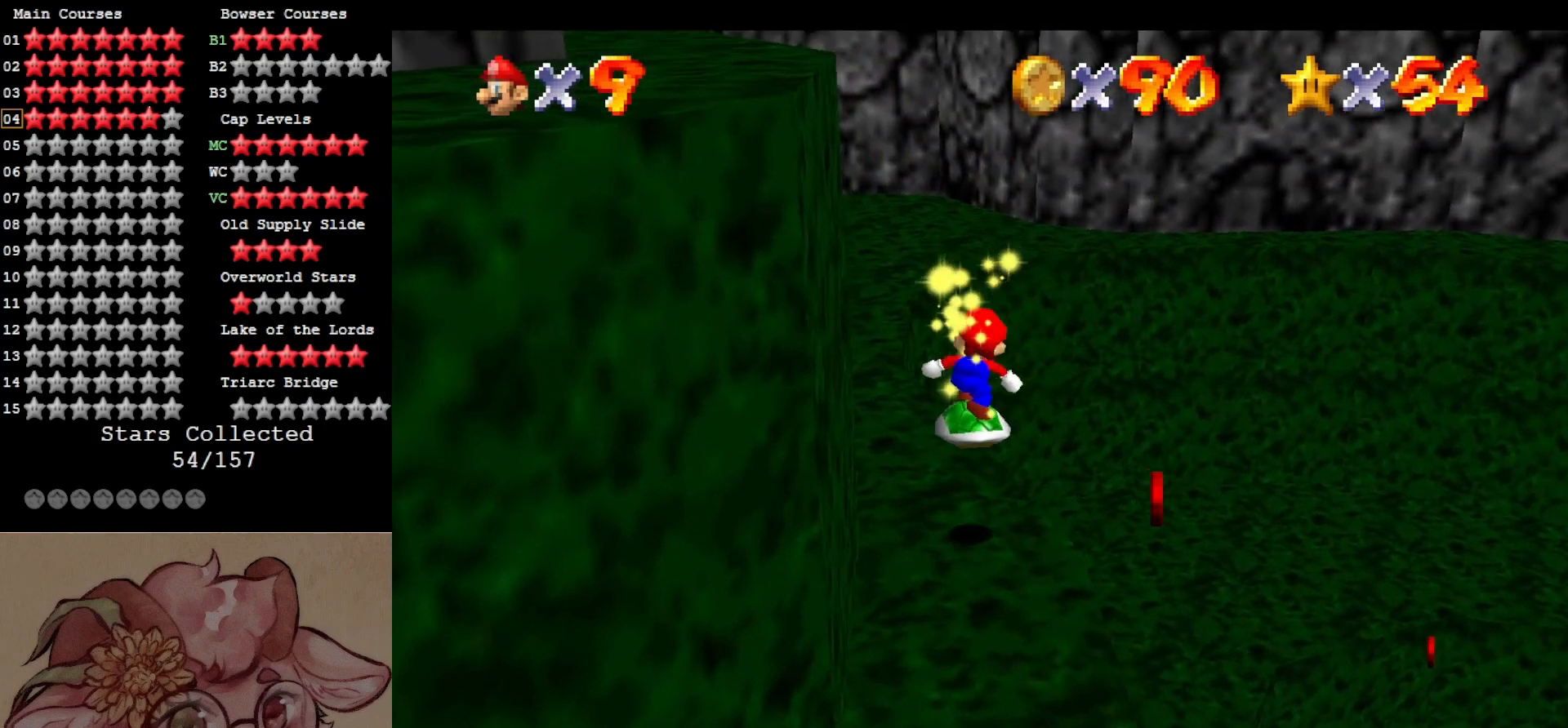
{"buttons": ["A"], "left_stick": "right", "events": [[50, "A", "up"], [83, "left_stick", "center"], [183, "A", "down"], [317, "left_stick", "down-right"], [450, "left_stick", "right"]]}
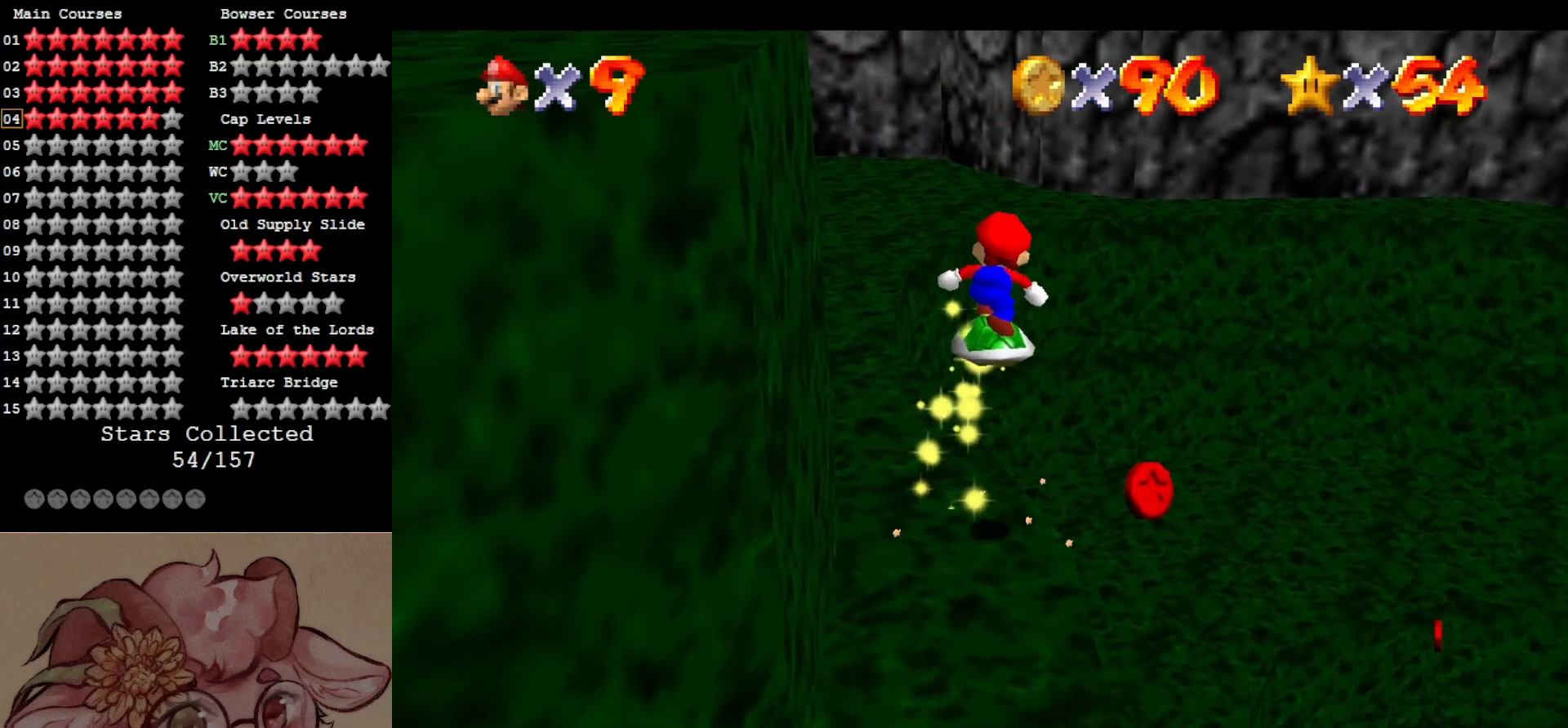
{"buttons": [], "left_stick": "center", "events": [[150, "left_stick", "center"], [217, "left_stick", "right"], [350, "left_stick", "down-left"], [417, "A", "up"], [450, "left_stick", "center"]]}
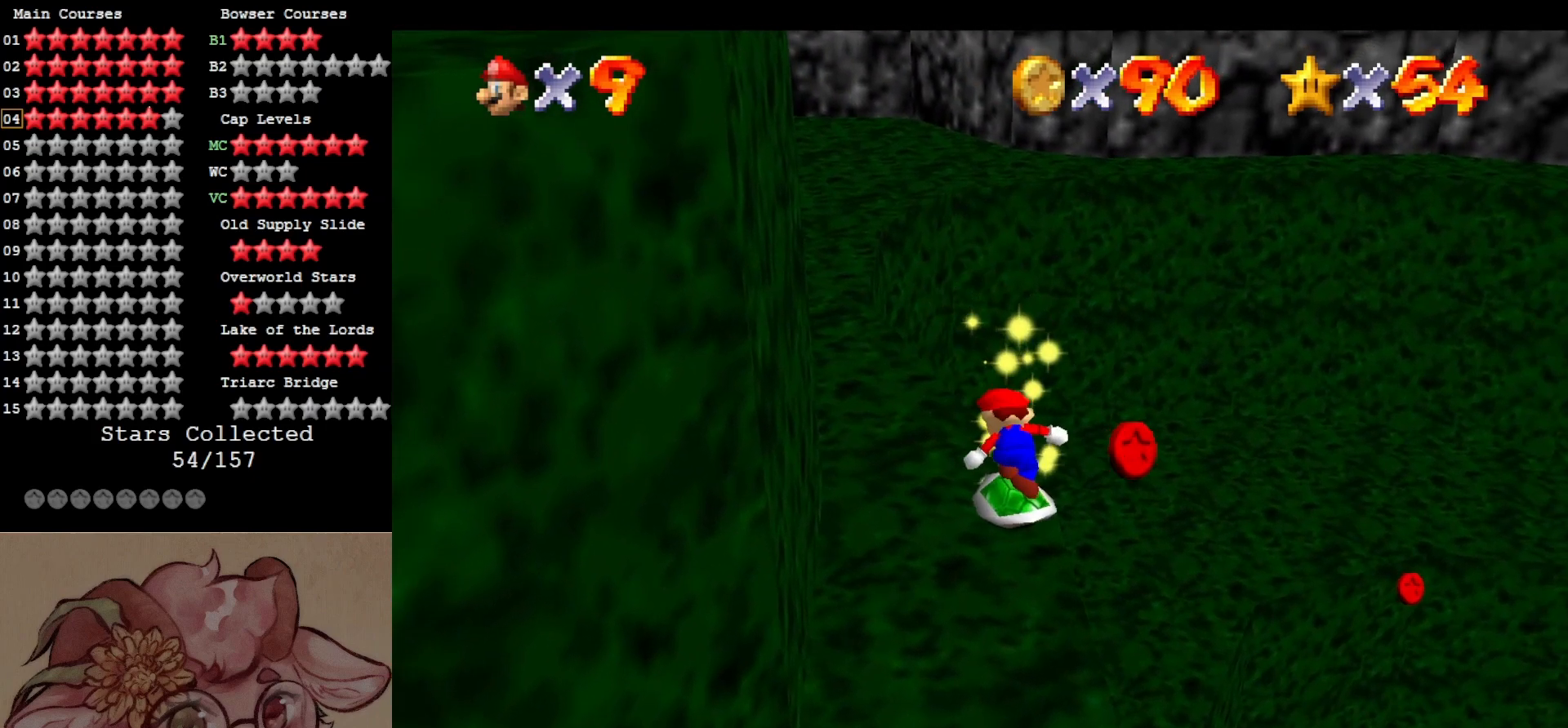
{"buttons": [], "left_stick": "left", "events": [[50, "A", "down"], [183, "A", "up"], [217, "left_stick", "right"], [350, "left_stick", "center"], [483, "left_stick", "left"]]}
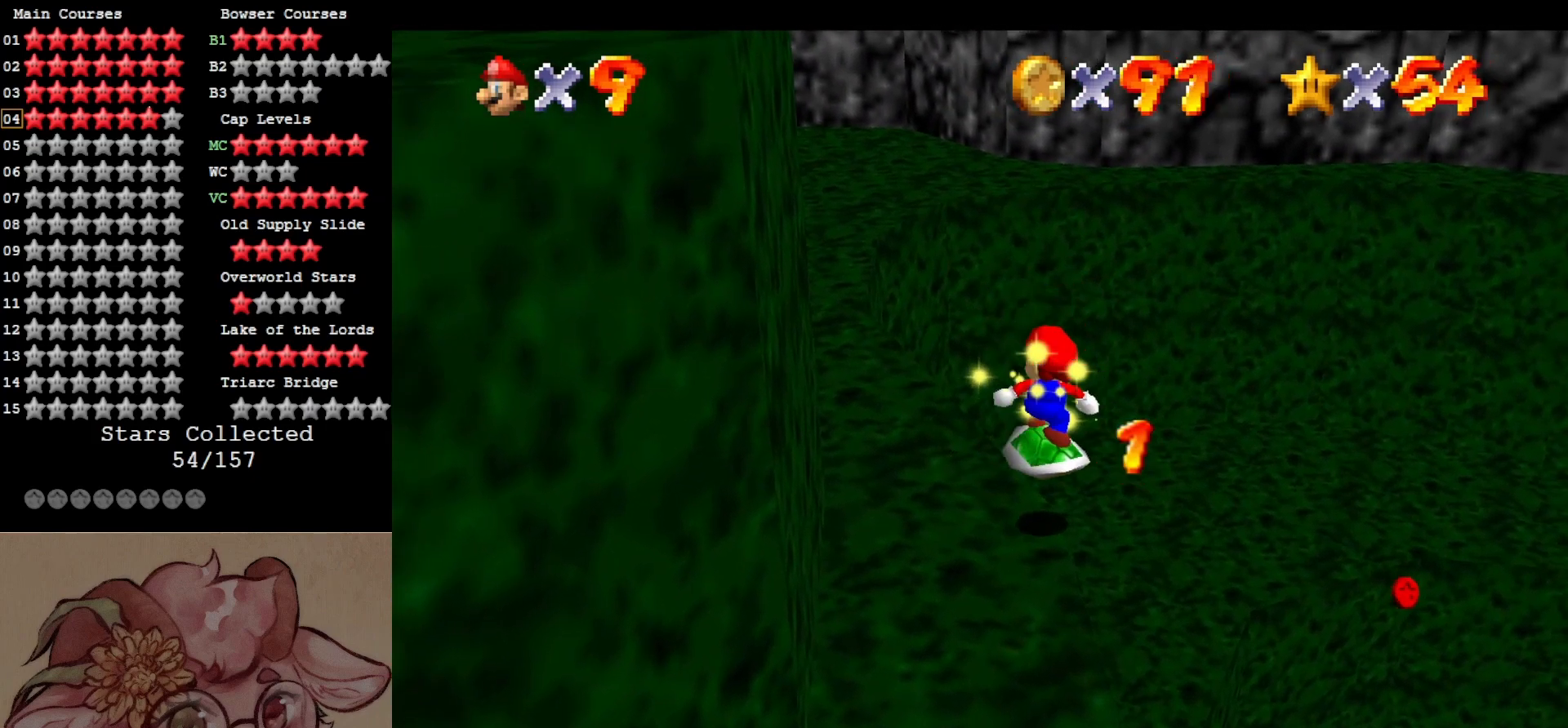
{"buttons": [], "left_stick": "up-left", "events": [[117, "left_stick", "center"], [183, "A", "down"], [317, "A", "up"], [417, "left_stick", "left"], [483, "left_stick", "up-left"]]}
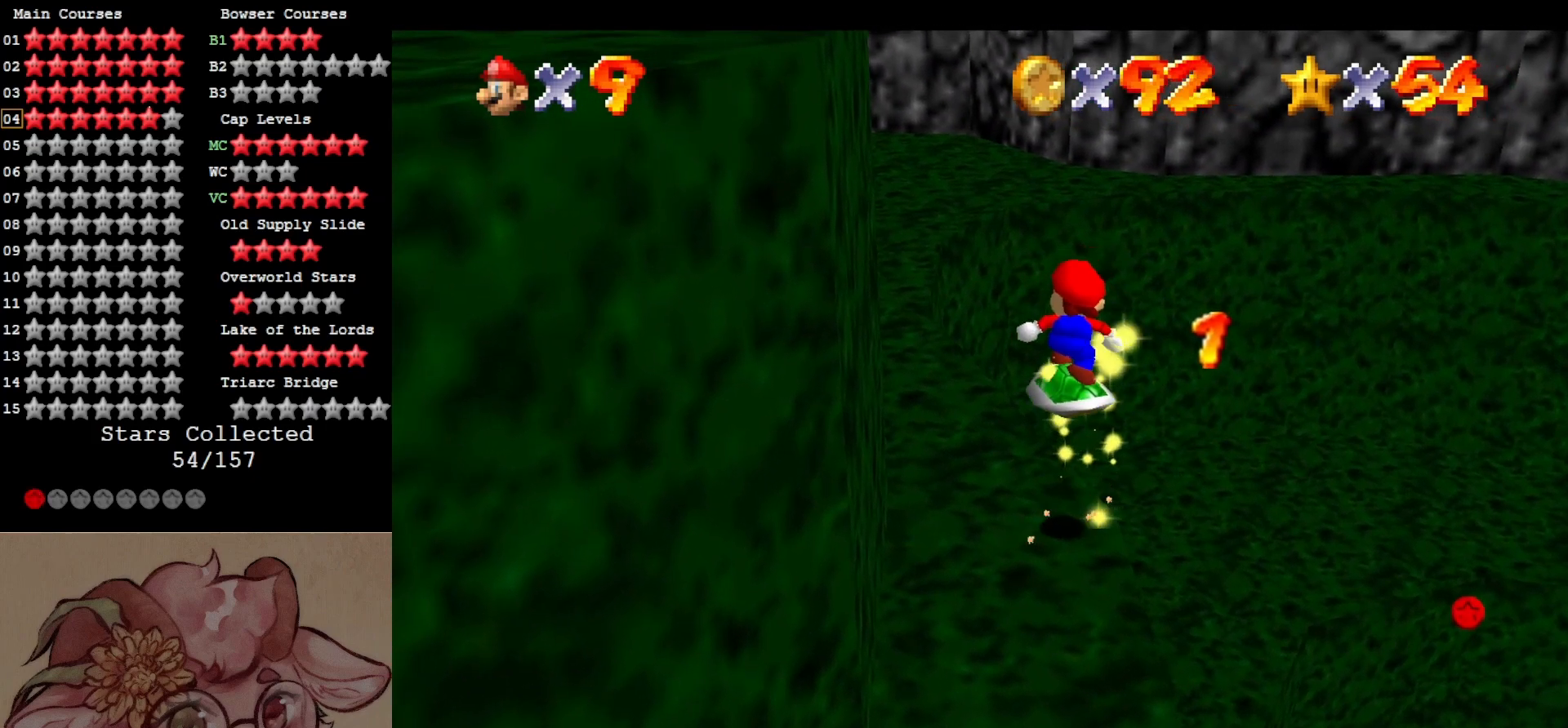
{"buttons": [], "left_stick": "up", "events": [[17, "C_RIGHT", "down"], [167, "C_RIGHT", "up"], [200, "left_stick", "up"]]}
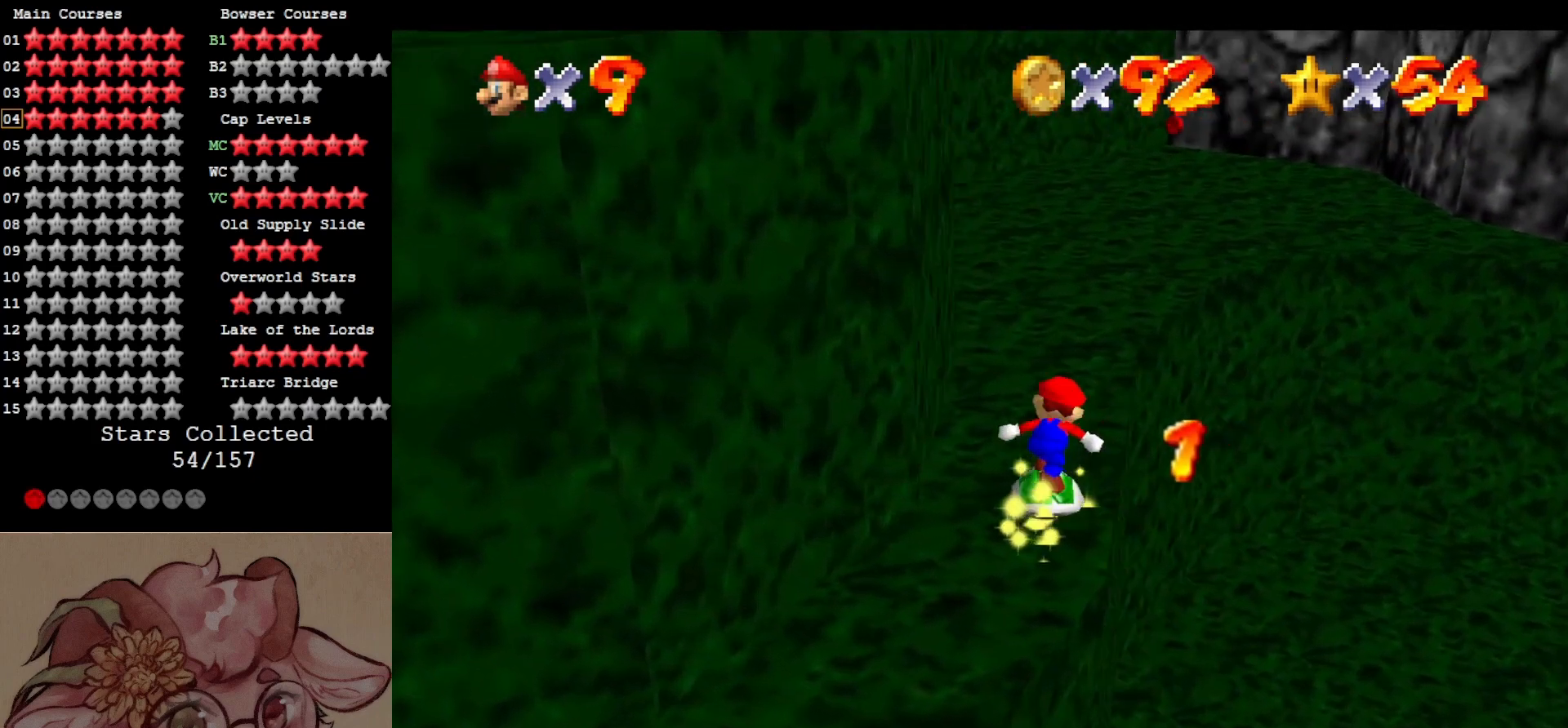
{"buttons": [], "left_stick": "up", "events": []}
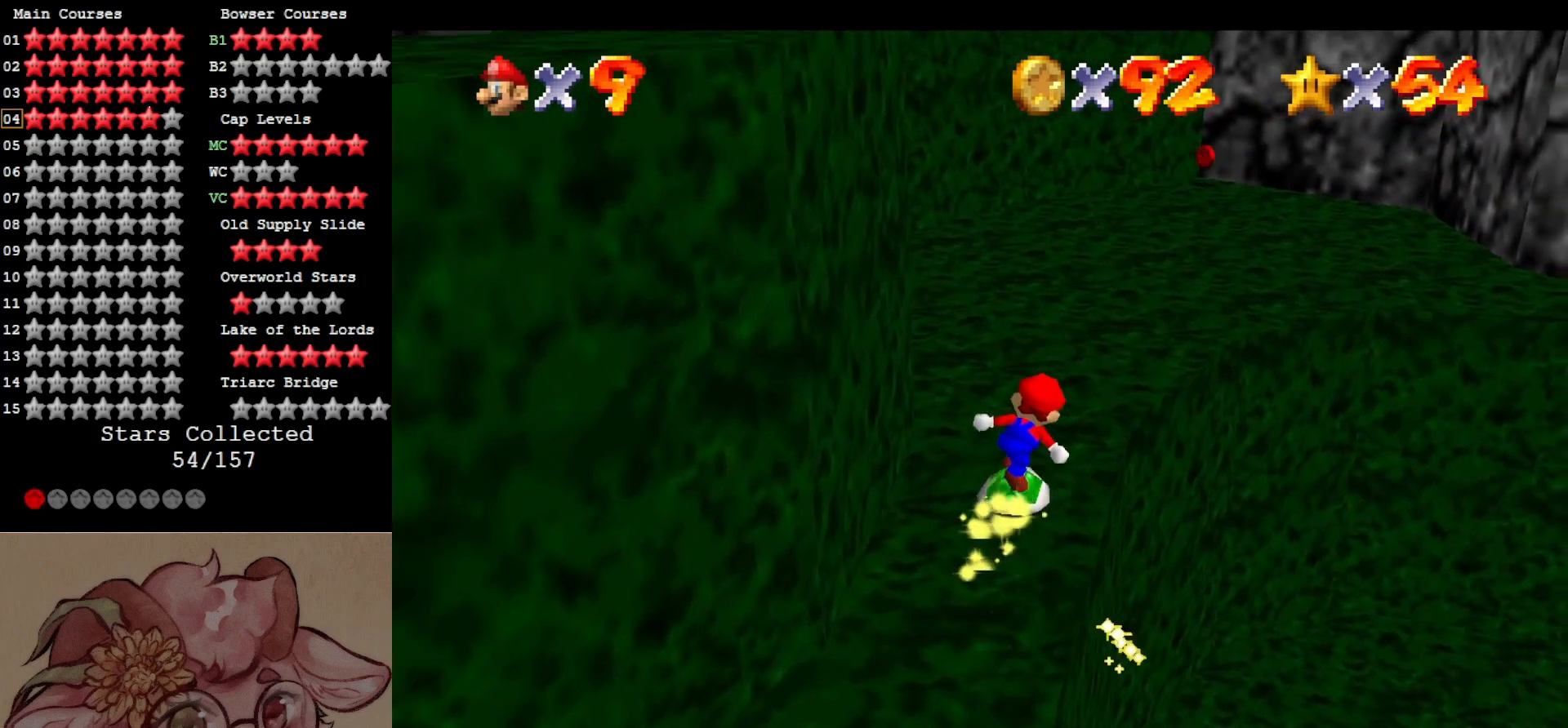
{"buttons": ["A"], "left_stick": "up", "events": [[250, "A", "down"]]}